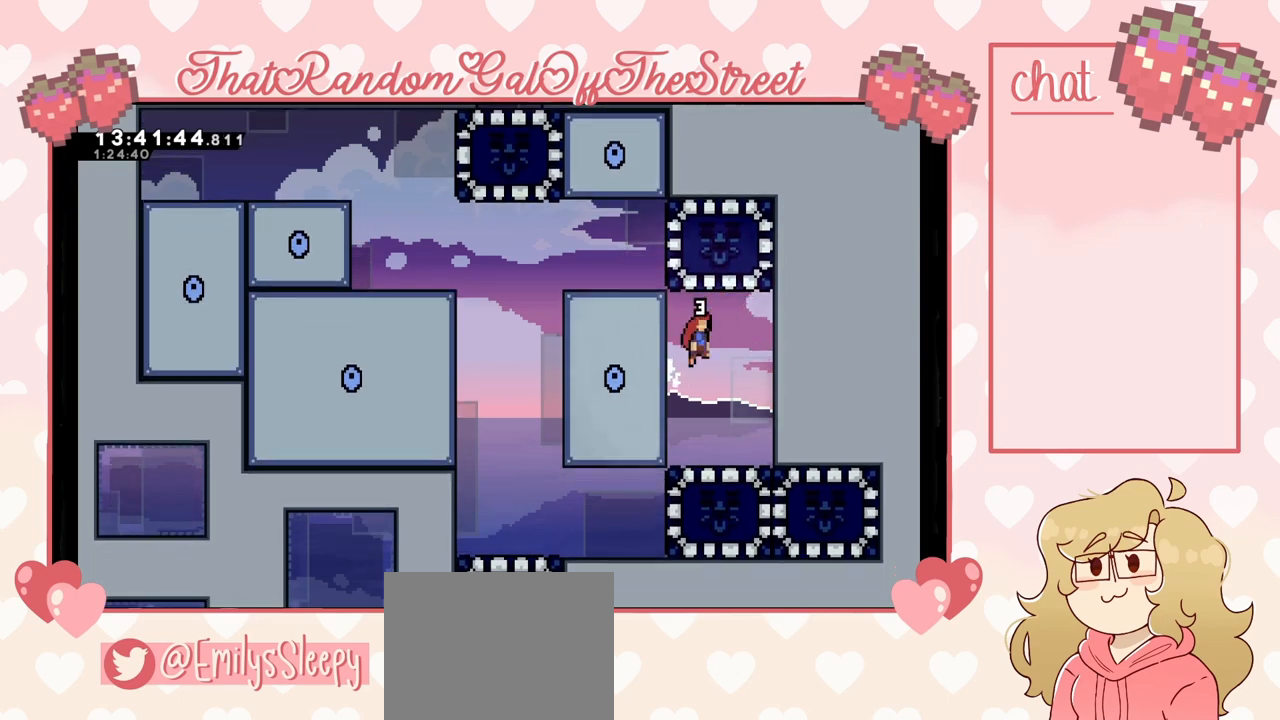
Gameplay with a controller (Xbox layout); each line is a JSON object with the inputs held at the frame after it. "events" lists button and stick changes between this image and that frame as [ms after this image, input, new state], when the widget could be followed in between.
{"buttons": [], "left_stick": "left", "right_stick": "center", "events": [[133, "A", "up"], [300, "A", "down"], [333, "left_stick", "left"], [500, "A", "up"]]}
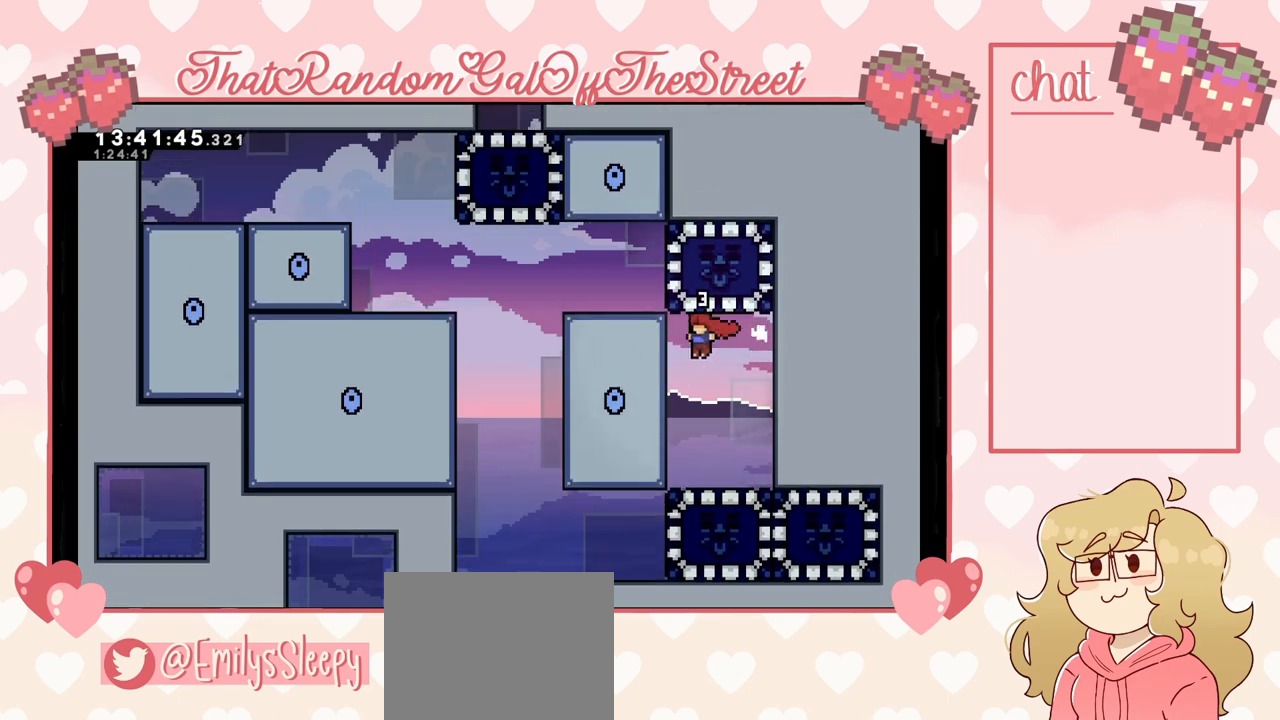
{"buttons": [], "left_stick": "left", "right_stick": "center", "events": [[133, "A", "down"], [167, "left_stick", "right"], [400, "A", "up"], [500, "left_stick", "left"]]}
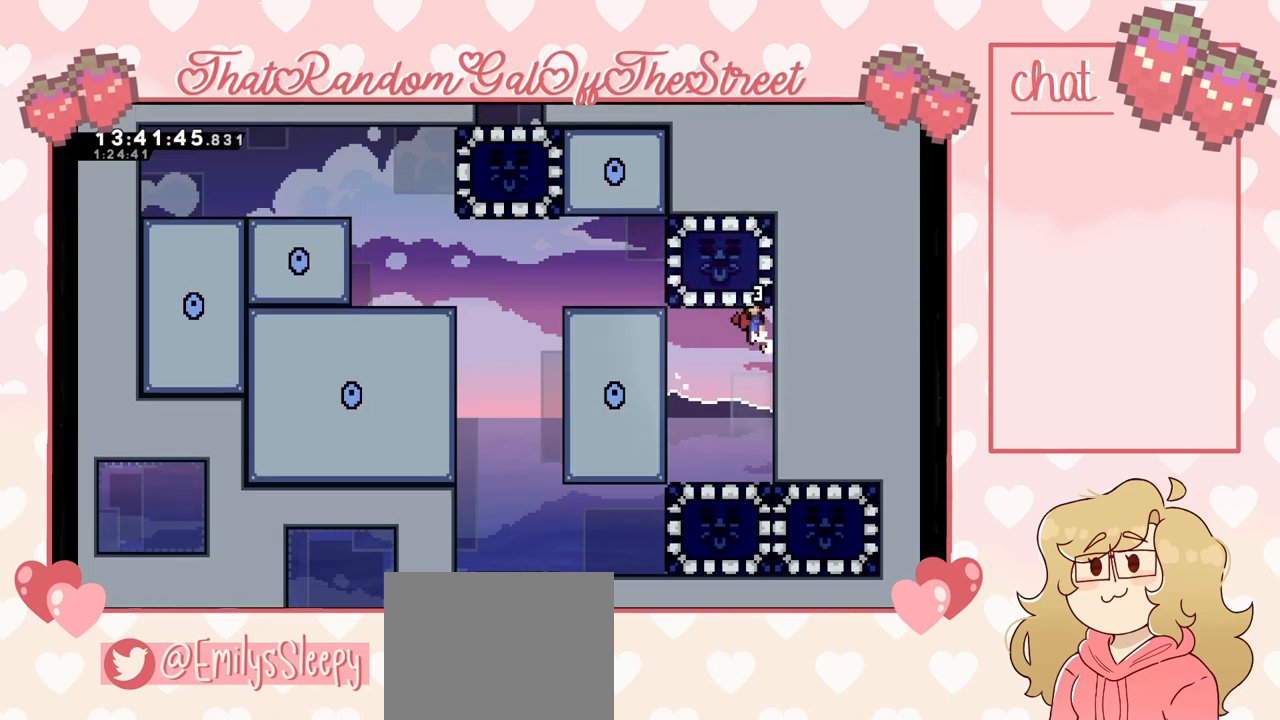
{"buttons": ["A"], "left_stick": "right", "right_stick": "center", "events": [[33, "A", "down"], [233, "A", "up"], [367, "A", "down"], [400, "left_stick", "right"]]}
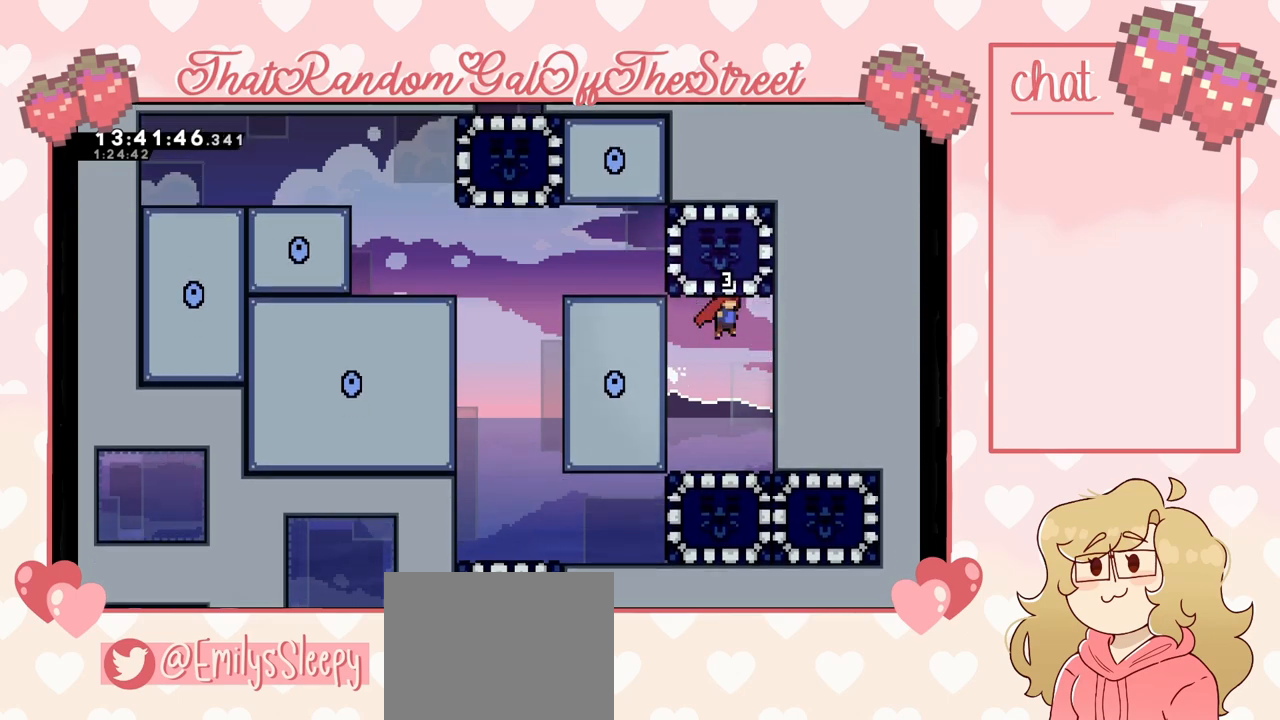
{"buttons": [], "left_stick": "left", "right_stick": "center", "events": [[67, "A", "up"], [233, "A", "down"], [233, "left_stick", "left"], [467, "A", "up"]]}
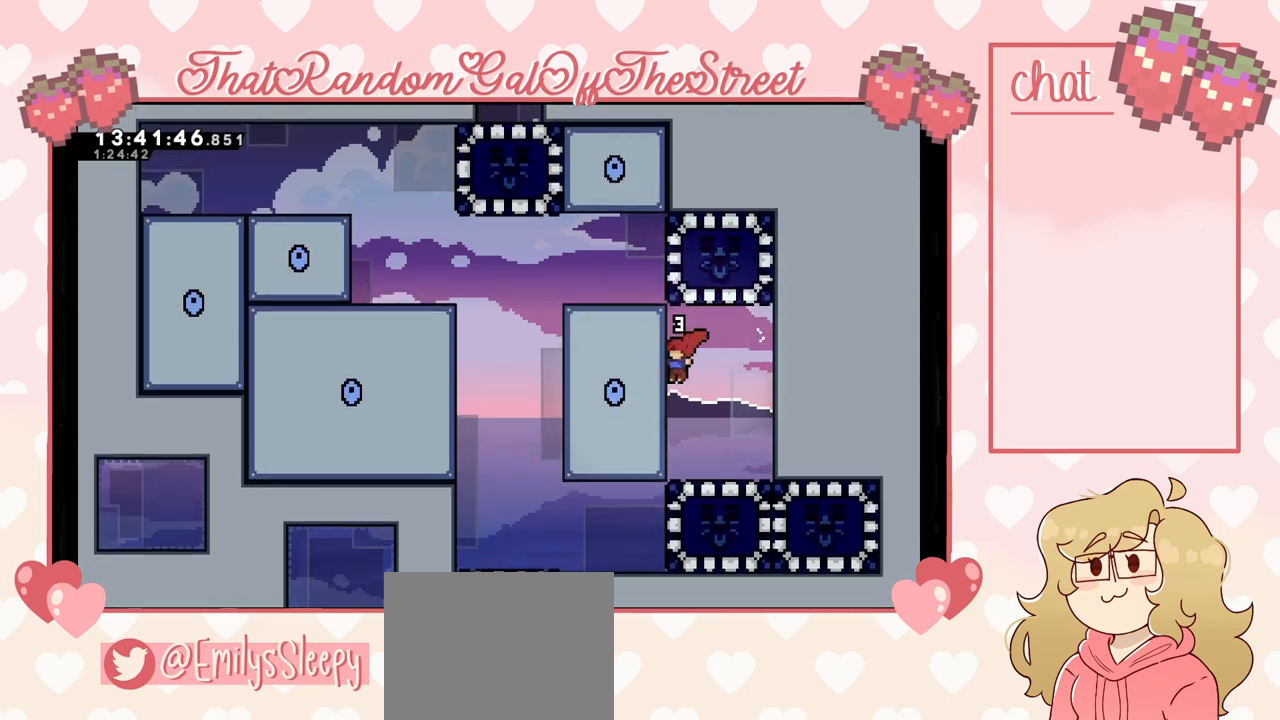
{"buttons": ["A"], "left_stick": "left", "right_stick": "center", "events": [[67, "A", "down"], [100, "left_stick", "right"], [300, "A", "up"], [433, "A", "down"], [433, "left_stick", "left"]]}
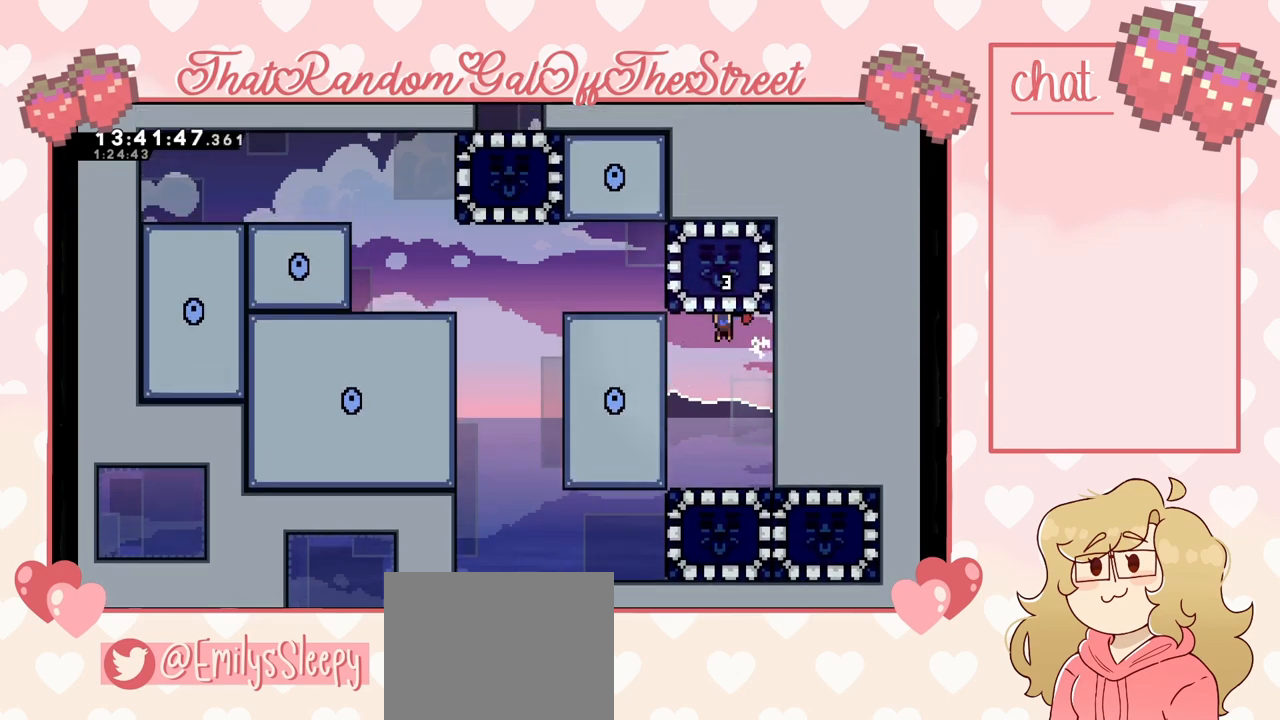
{"buttons": [], "left_stick": "right", "right_stick": "center", "events": [[167, "A", "up"], [267, "A", "down"], [267, "left_stick", "right"], [467, "A", "up"]]}
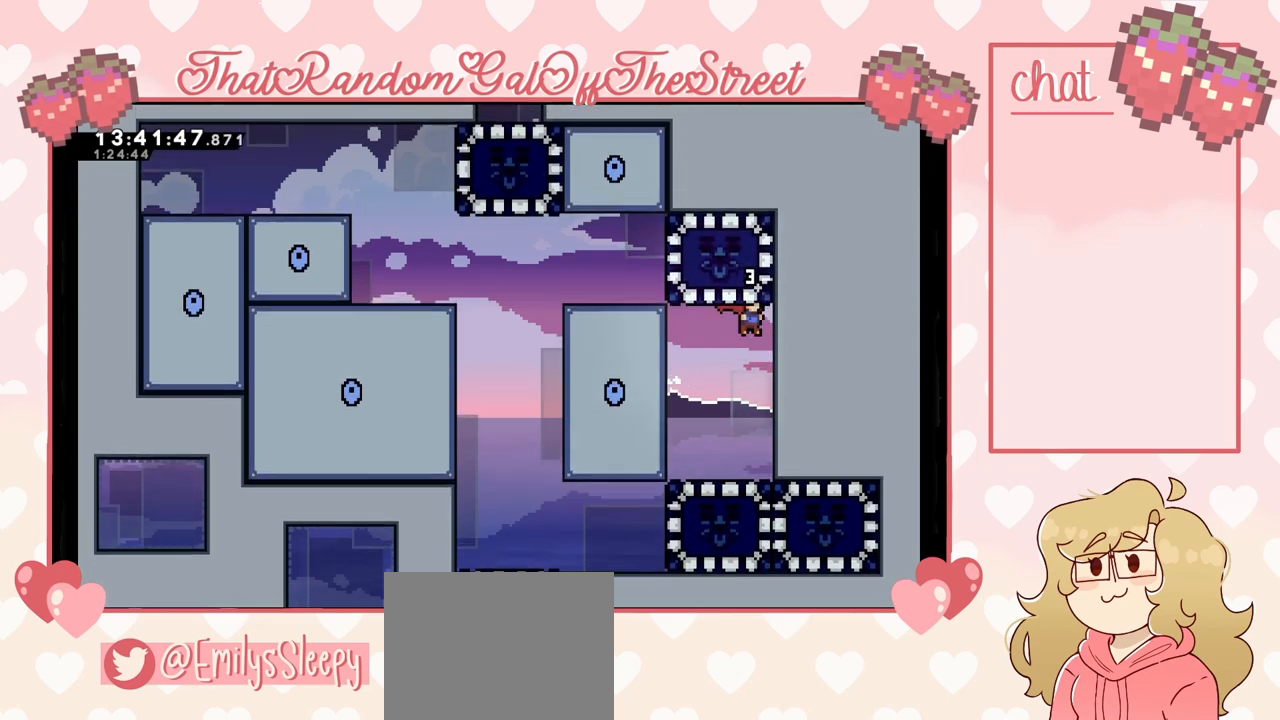
{"buttons": ["A"], "left_stick": "right", "right_stick": "center", "events": [[100, "A", "down"], [100, "left_stick", "left"], [333, "A", "up"], [467, "A", "down"], [467, "left_stick", "right"]]}
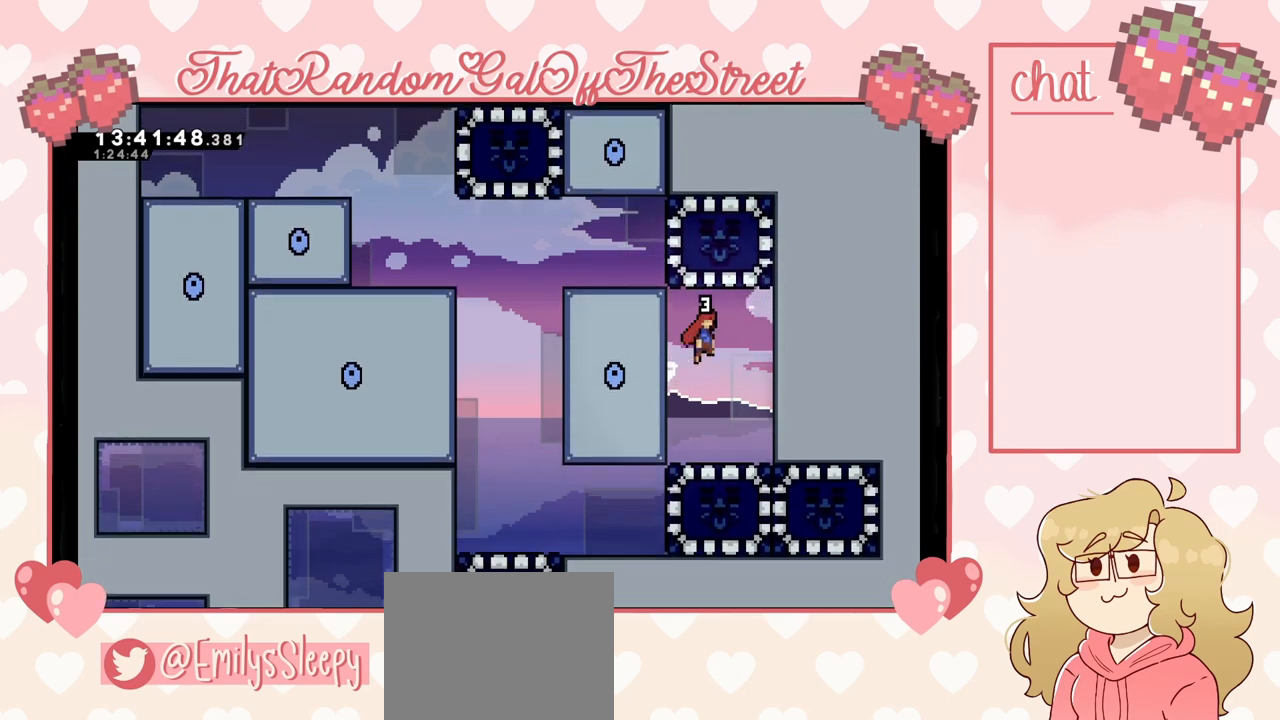
{"buttons": [], "left_stick": "left", "right_stick": "center", "events": [[167, "A", "up"], [300, "left_stick", "left"]]}
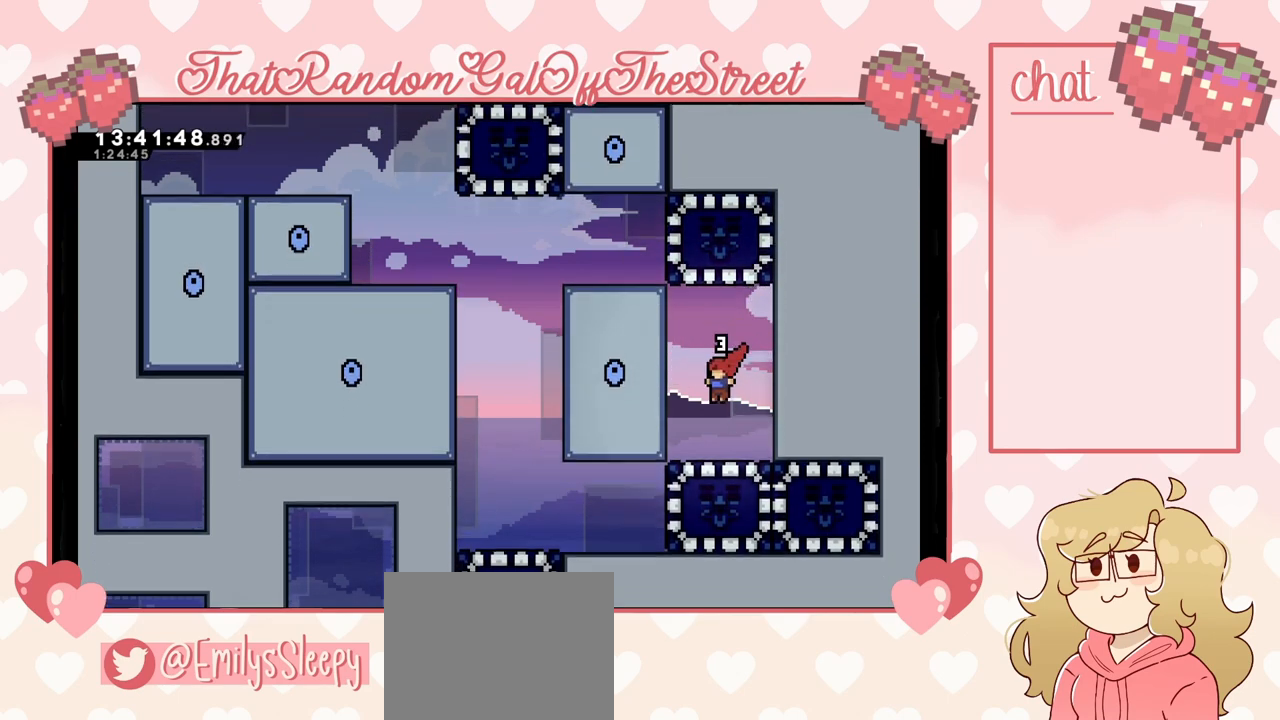
{"buttons": ["A"], "left_stick": "left", "right_stick": "center", "events": [[33, "left_stick", "center"], [333, "left_stick", "left"], [367, "A", "down"]]}
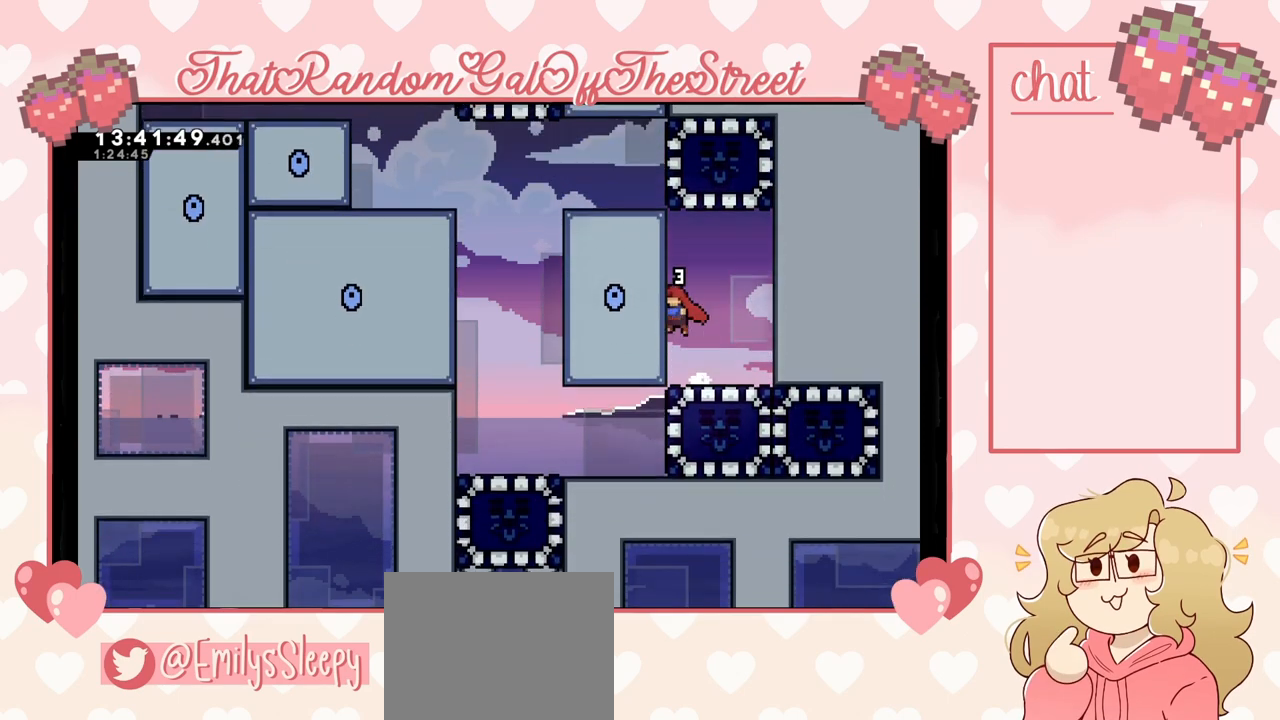
{"buttons": ["A"], "left_stick": "center", "right_stick": "center", "events": [[67, "A", "up"], [133, "left_stick", "center"], [500, "A", "down"]]}
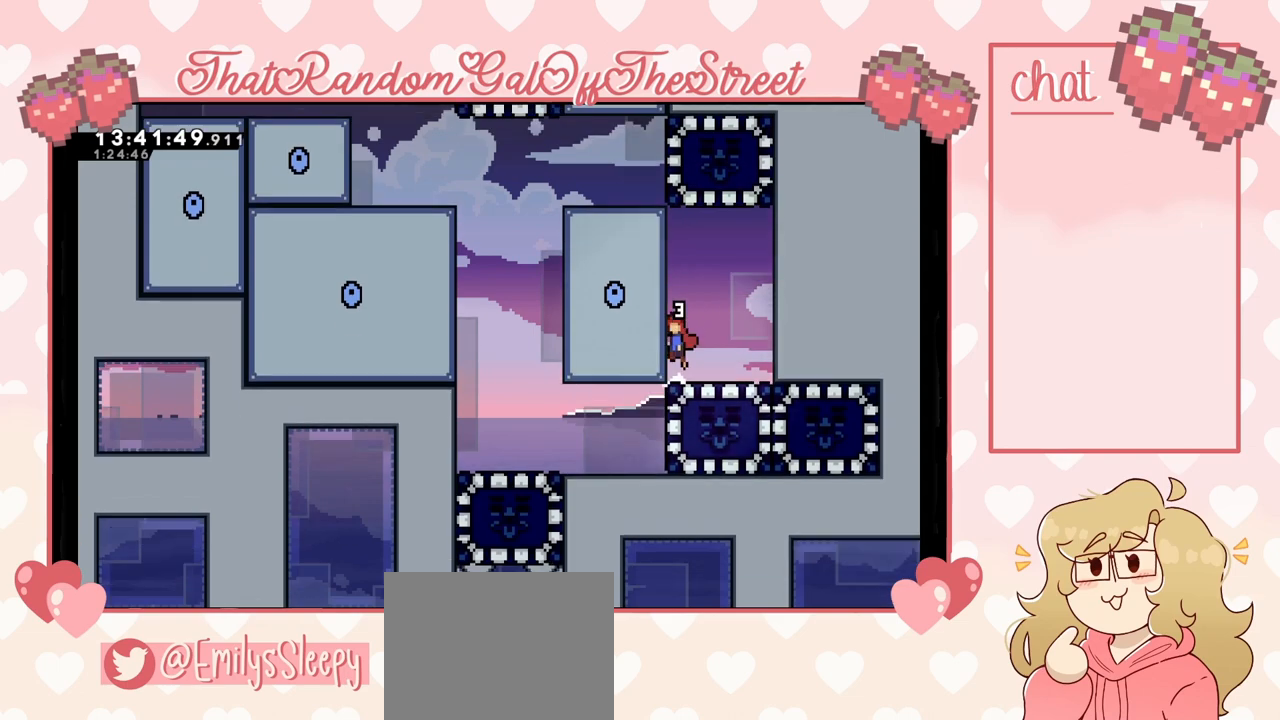
{"buttons": ["A"], "left_stick": "center", "right_stick": "center", "events": [[300, "A", "up"], [467, "A", "down"]]}
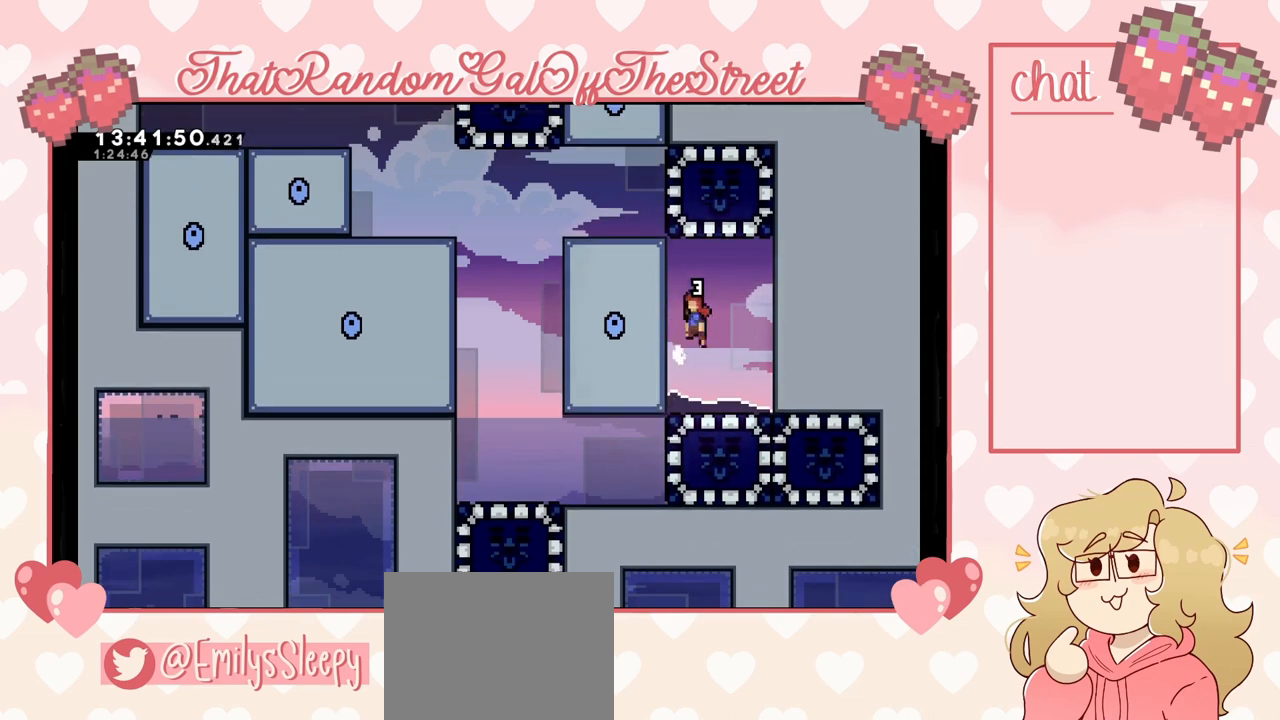
{"buttons": [], "left_stick": "left", "right_stick": "center", "events": [[367, "A", "up"], [500, "left_stick", "left"]]}
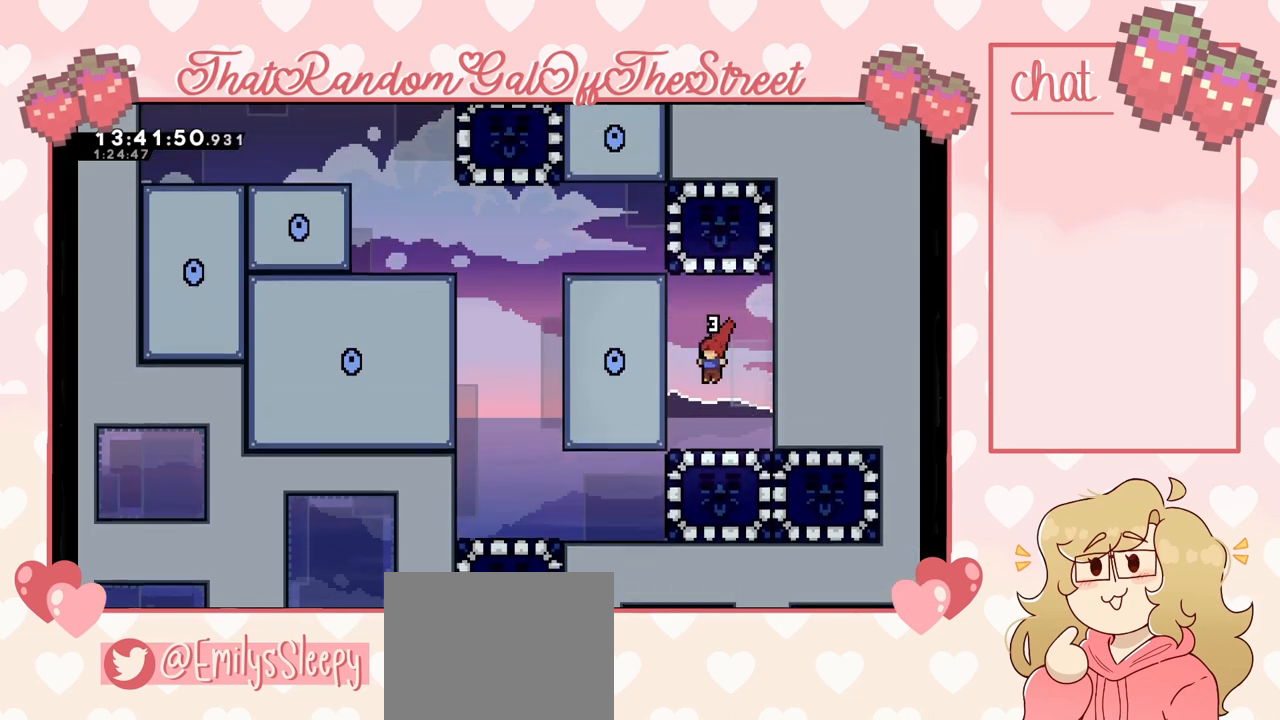
{"buttons": [], "left_stick": "center", "right_stick": "center", "events": [[200, "left_stick", "center"]]}
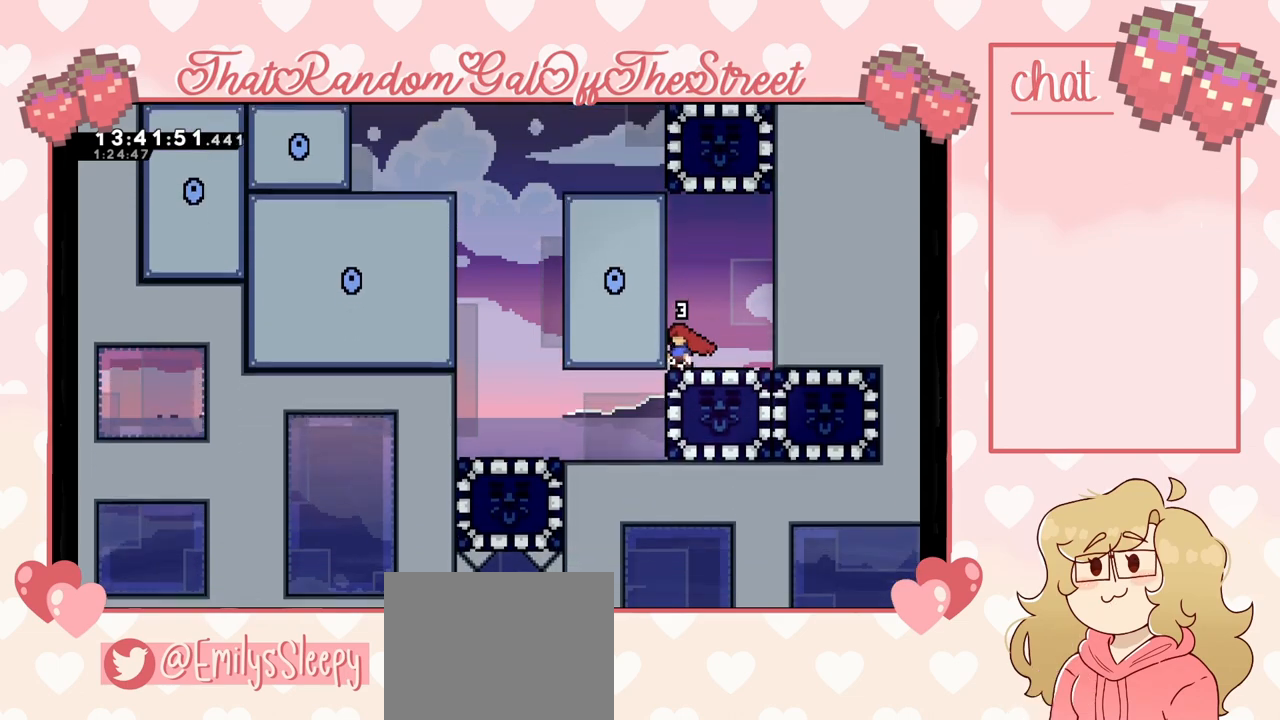
{"buttons": ["START"], "left_stick": "center", "right_stick": "center", "events": [[367, "START", "down"]]}
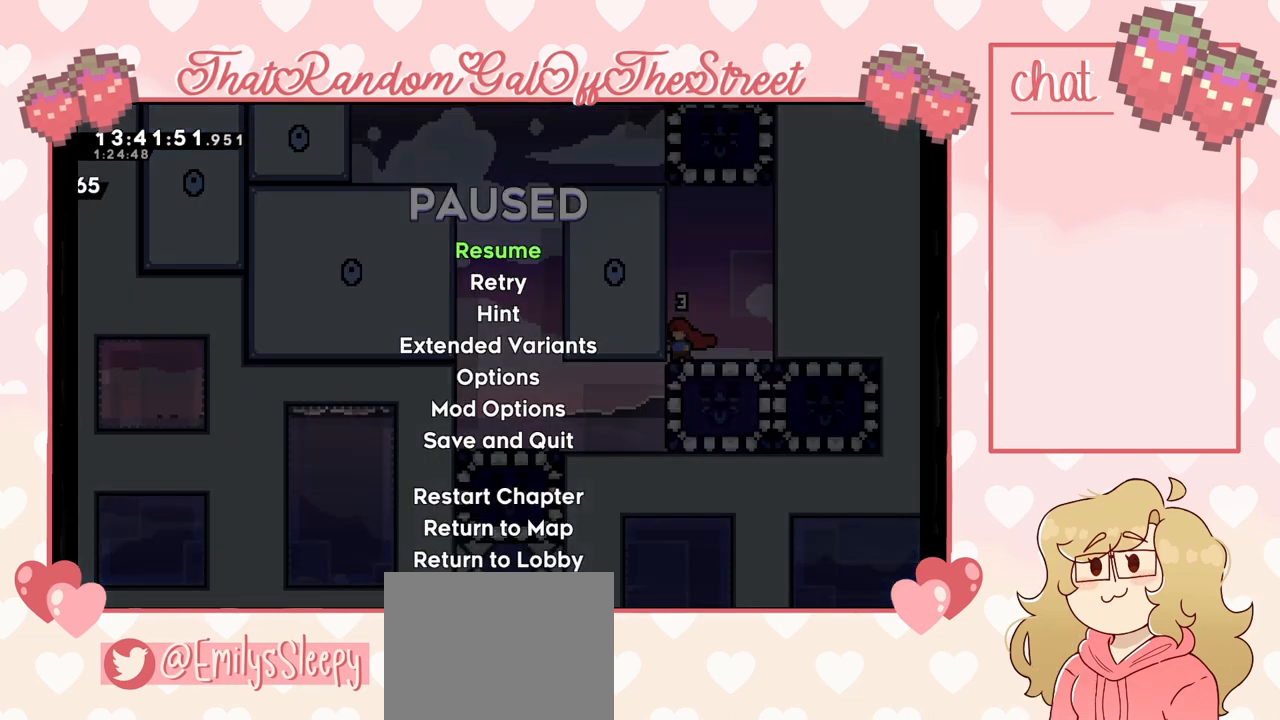
{"buttons": [], "left_stick": "center", "right_stick": "center", "events": [[100, "START", "up"]]}
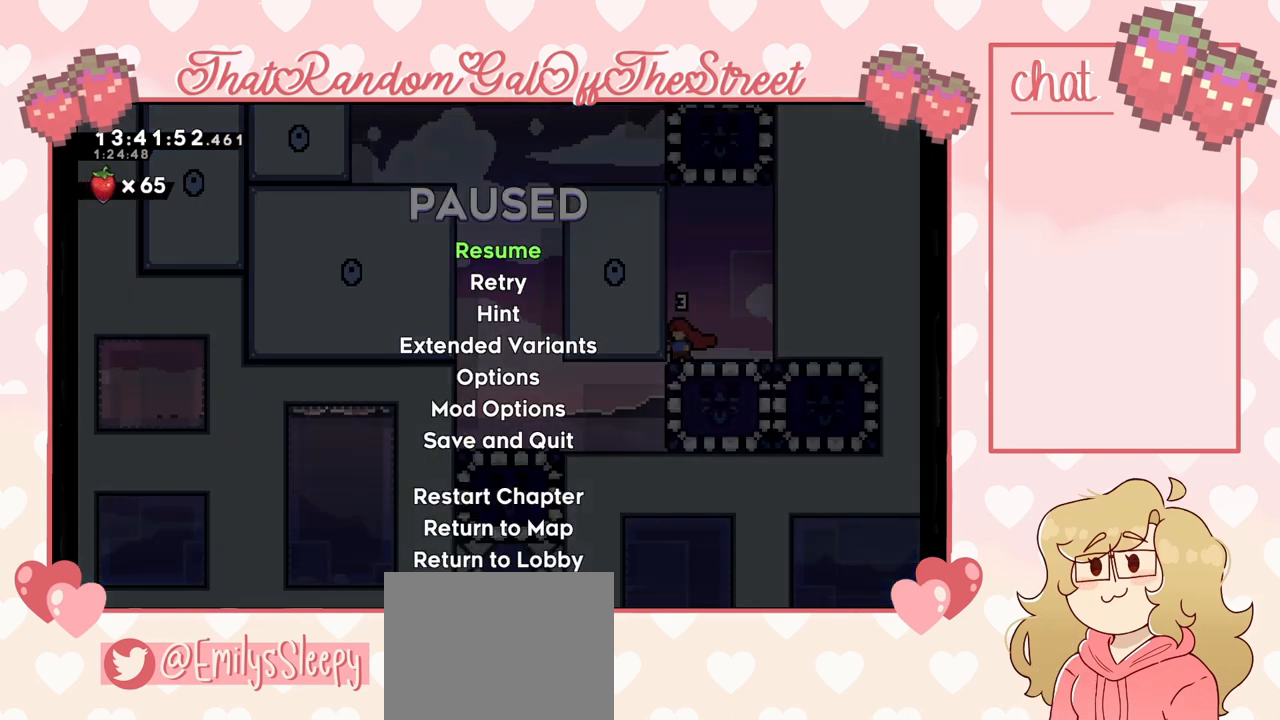
{"buttons": [], "left_stick": "center", "right_stick": "center", "events": []}
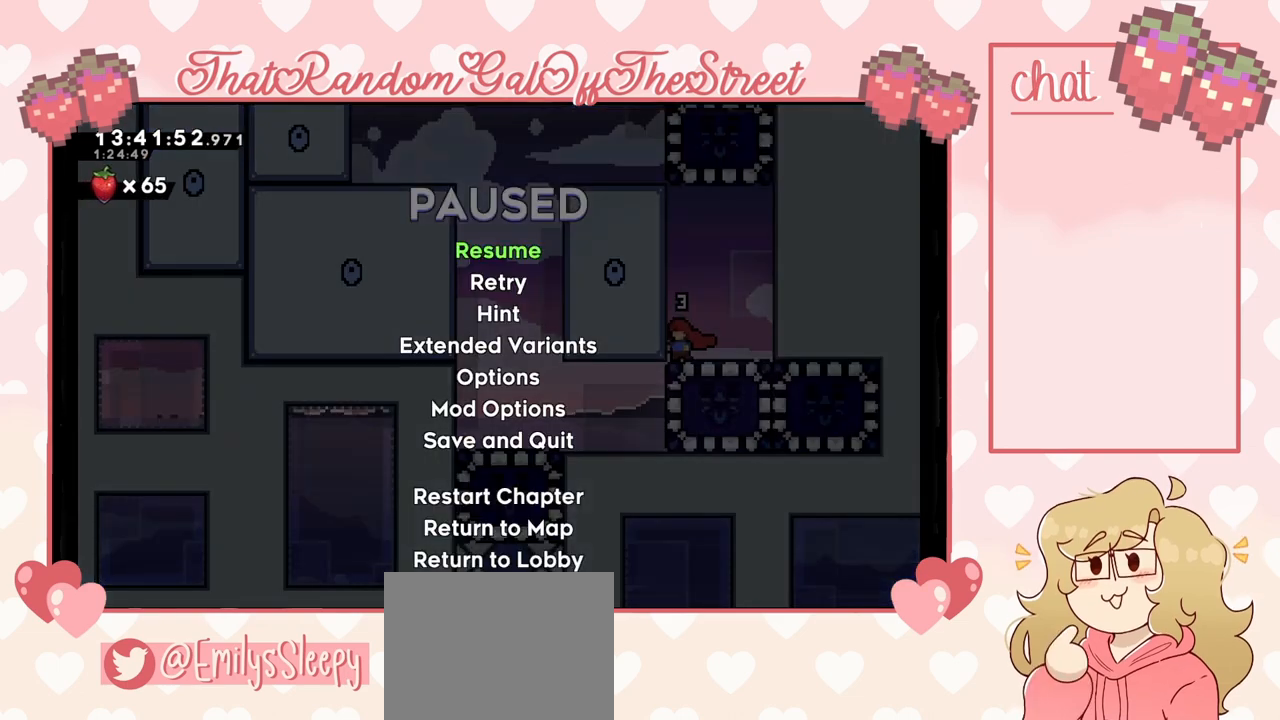
{"buttons": [], "left_stick": "center", "right_stick": "center", "events": []}
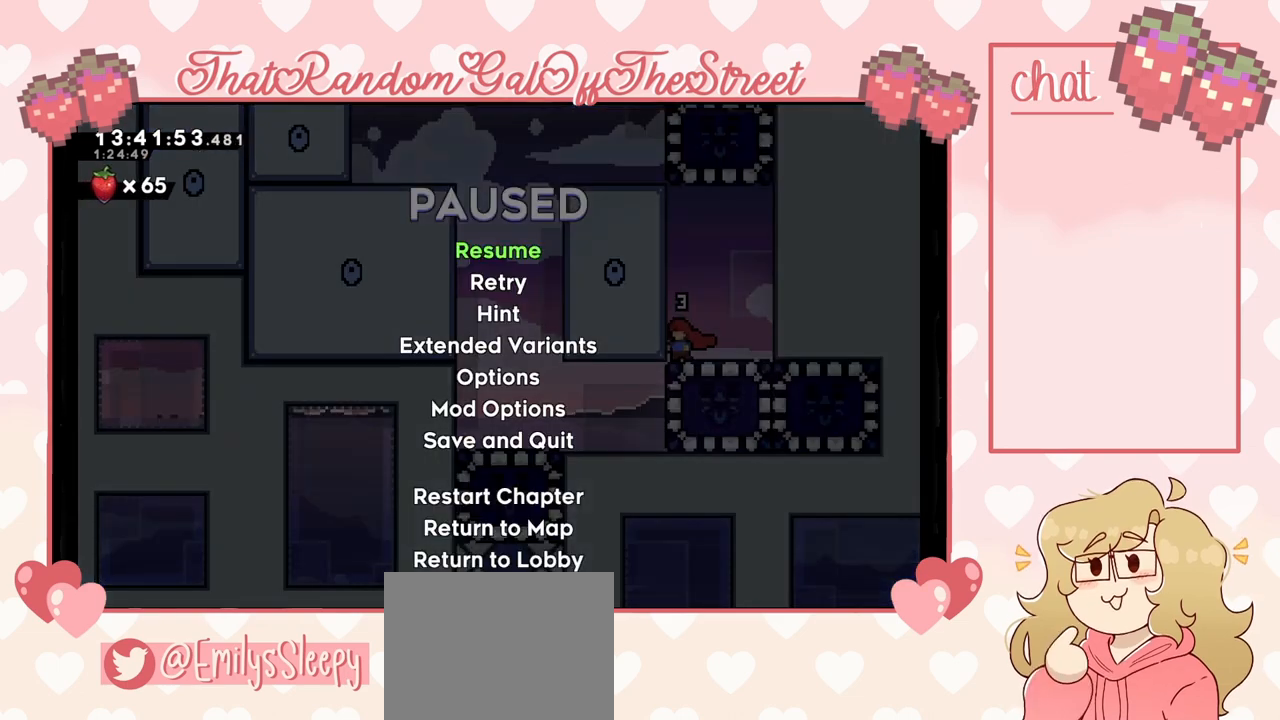
{"buttons": [], "left_stick": "center", "right_stick": "center", "events": [[33, "B", "down"], [167, "B", "up"]]}
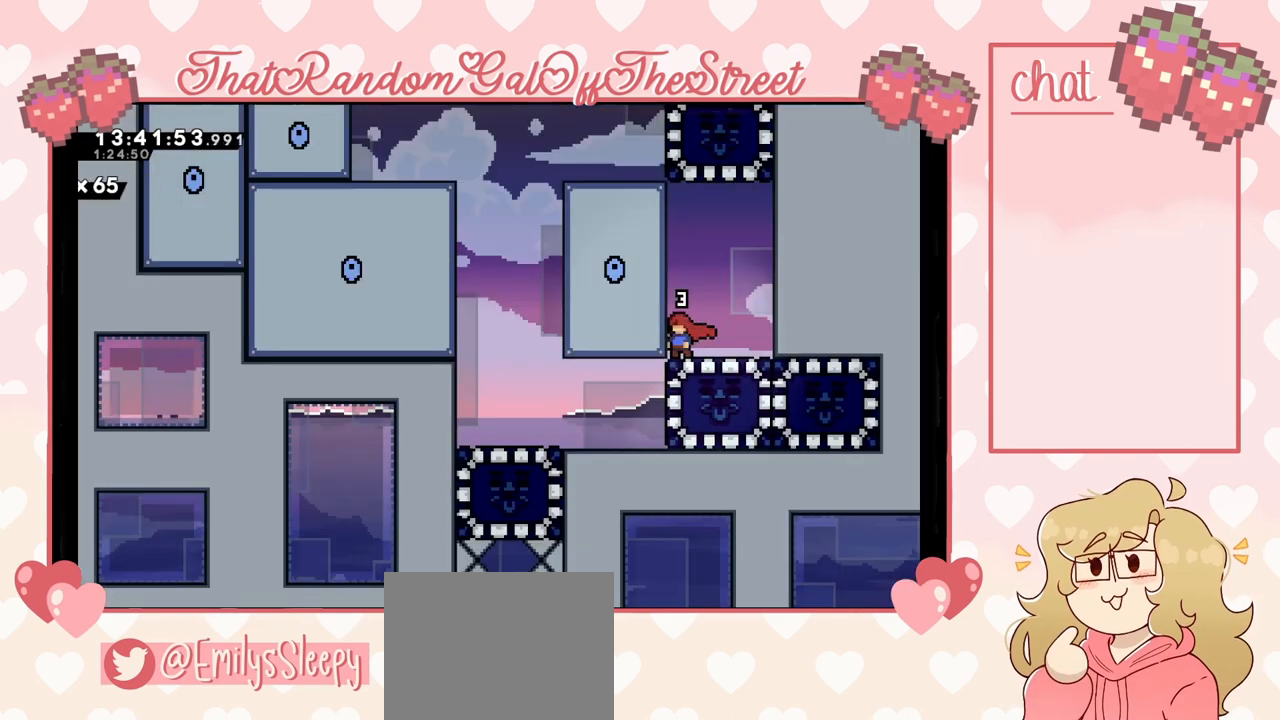
{"buttons": ["DPAD_DOWN"], "left_stick": "center", "right_stick": "center", "events": [[167, "START", "down"], [300, "START", "up"], [500, "DPAD_DOWN", "down"]]}
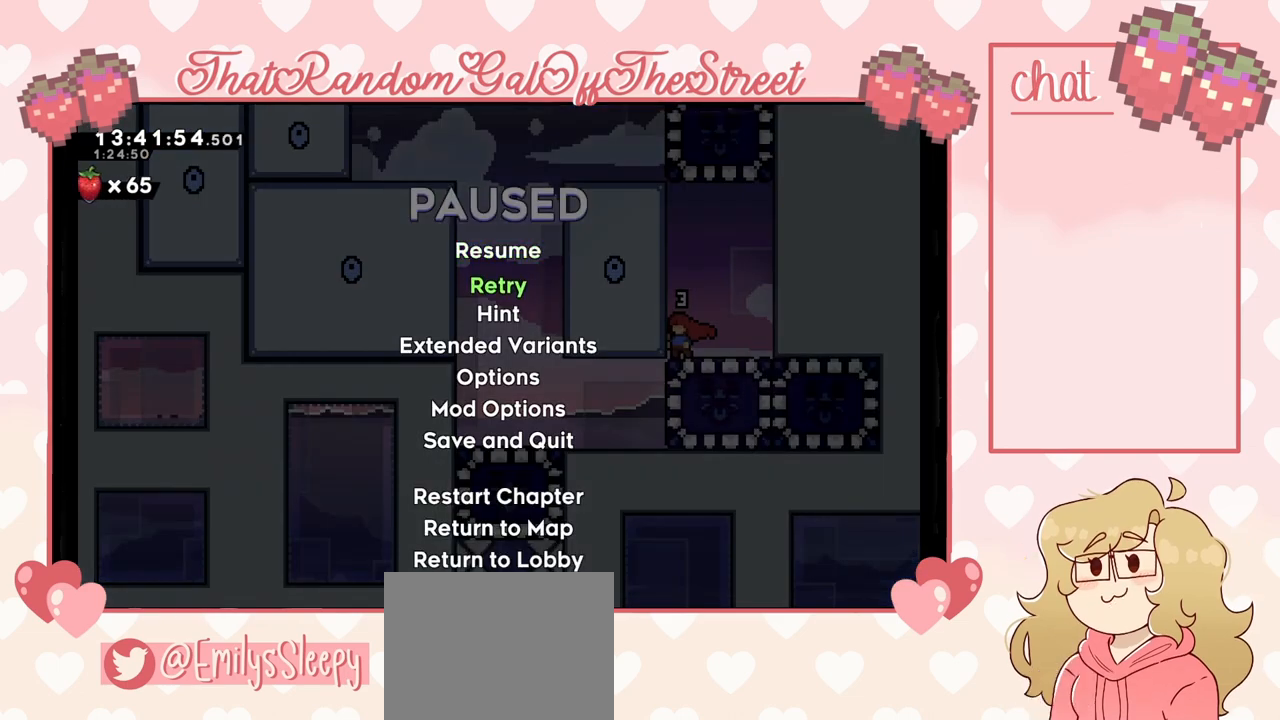
{"buttons": [], "left_stick": "center", "right_stick": "center", "events": [[100, "DPAD_DOWN", "up"], [200, "A", "down"], [267, "A", "up"]]}
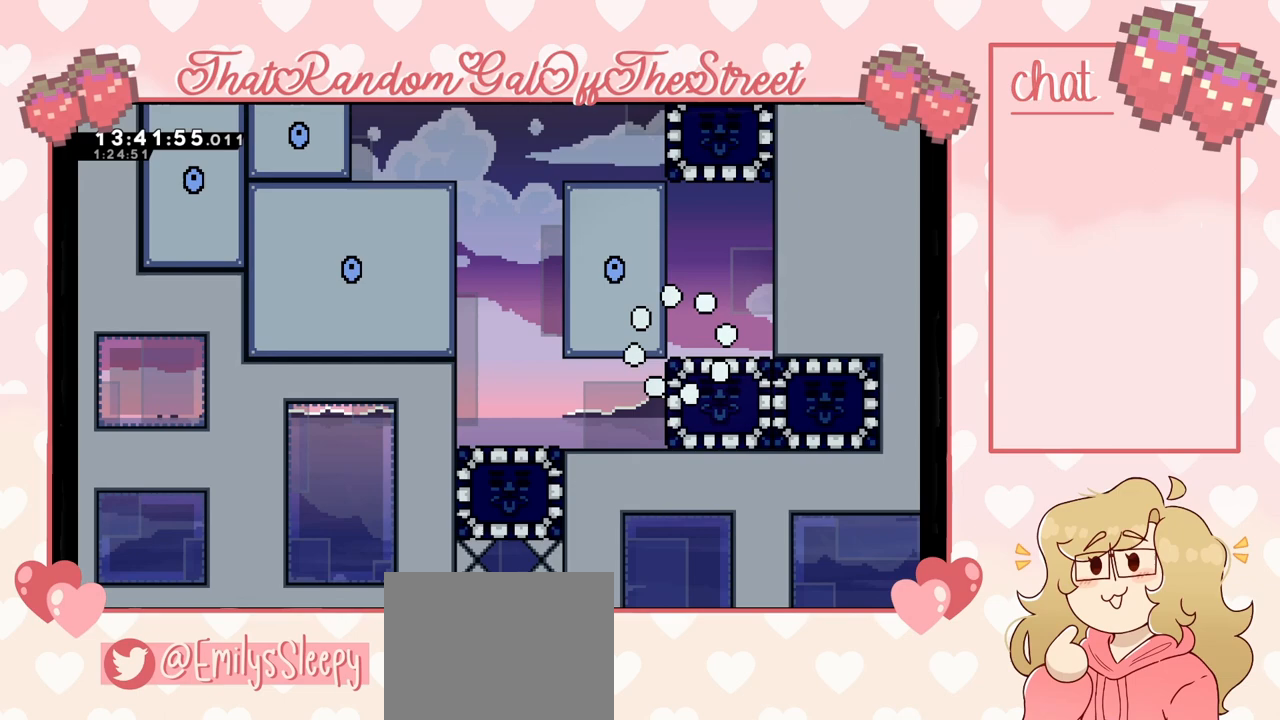
{"buttons": [], "left_stick": "center", "right_stick": "center", "events": []}
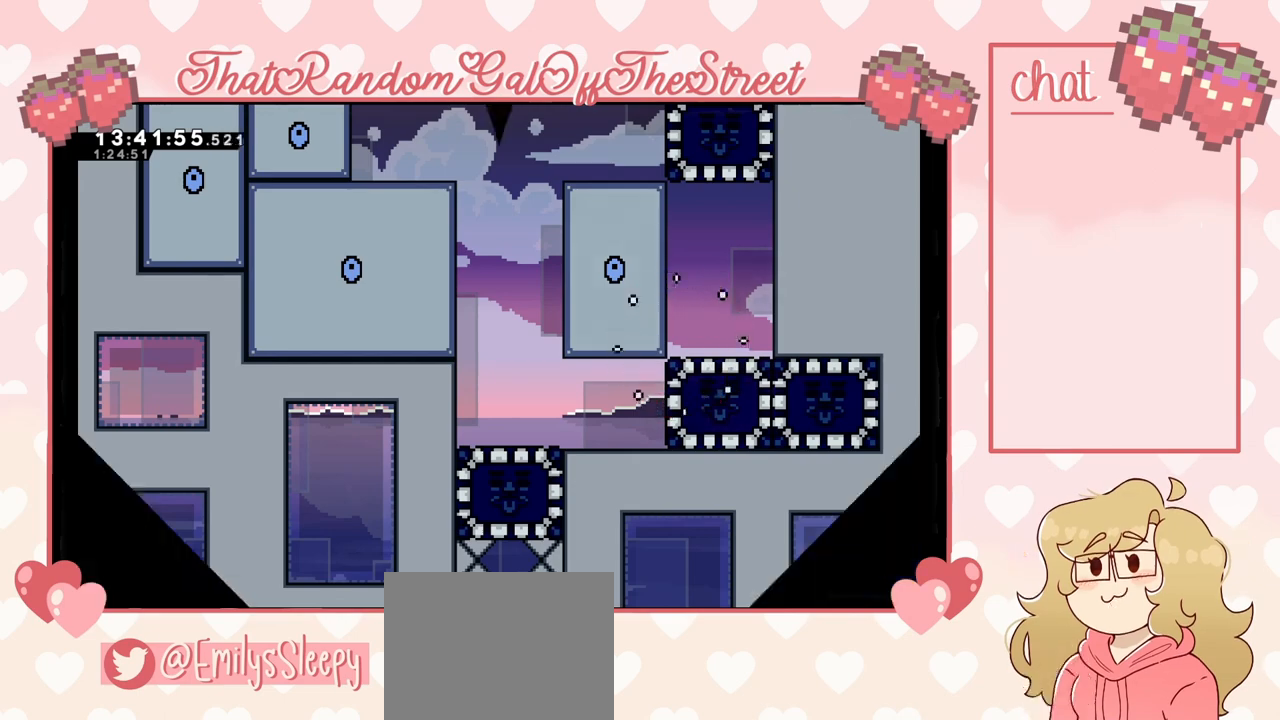
{"buttons": [], "left_stick": "center", "right_stick": "center", "events": []}
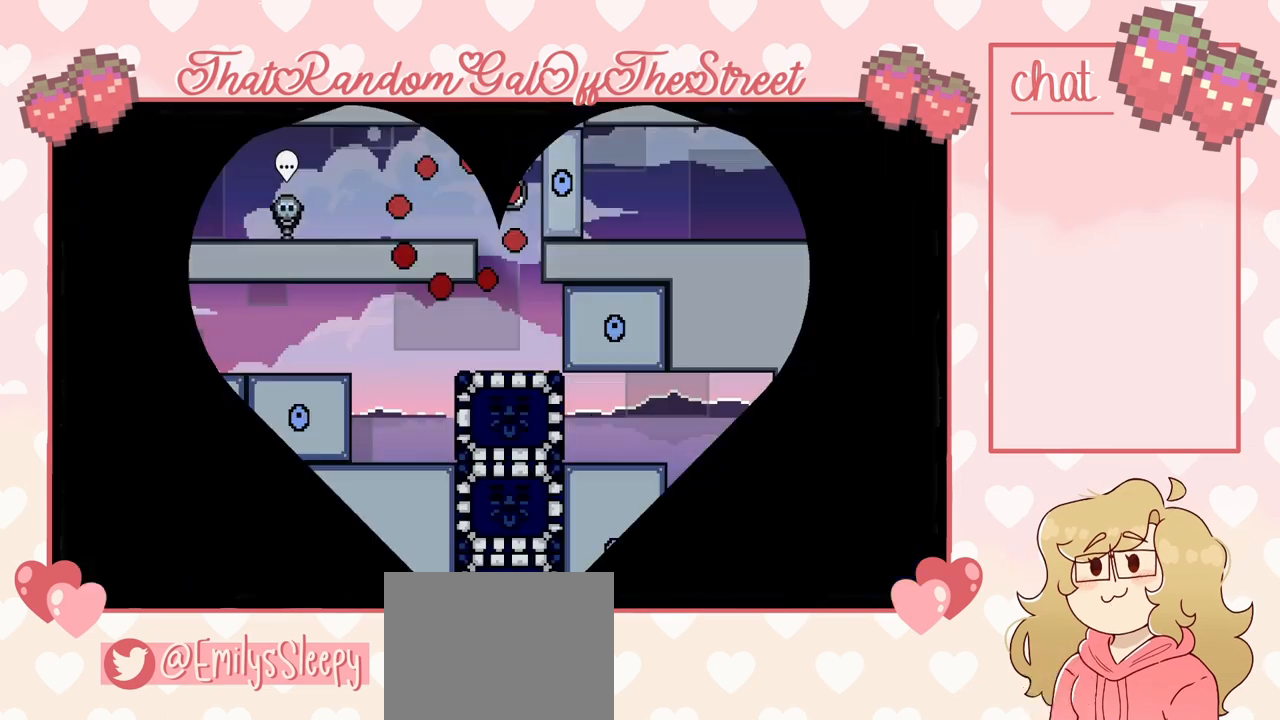
{"buttons": [], "left_stick": "center", "right_stick": "center", "events": []}
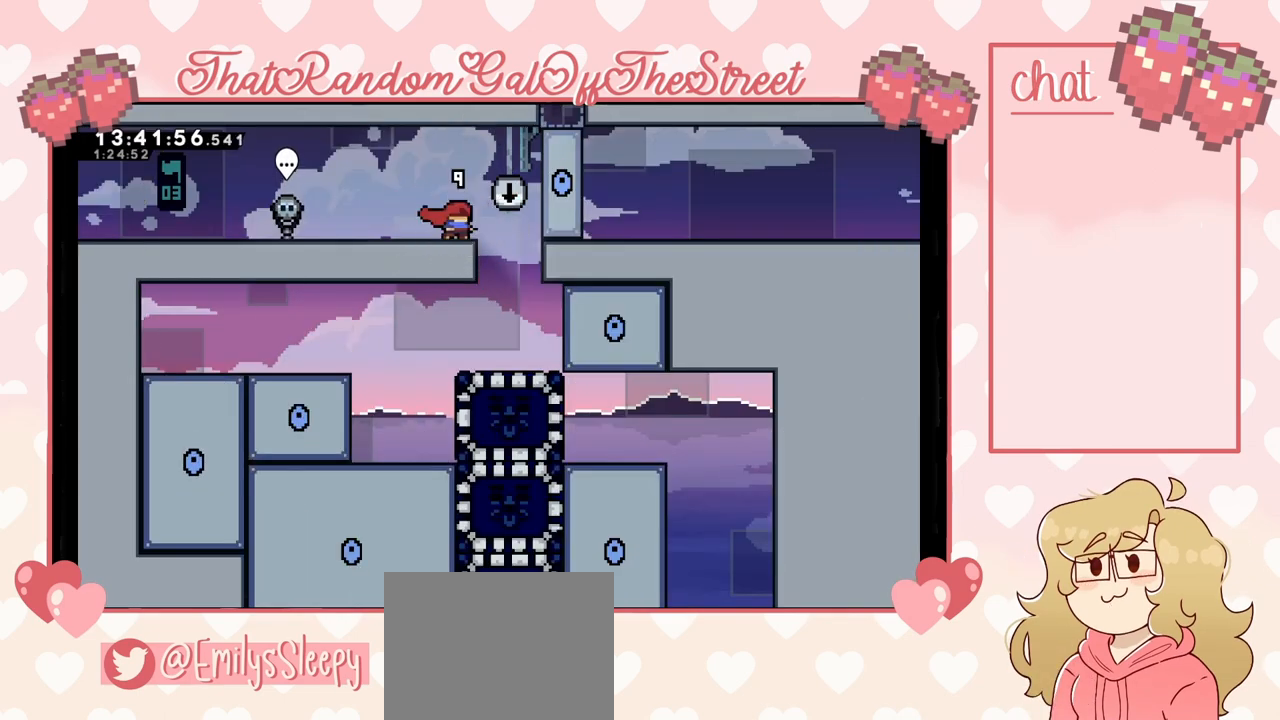
{"buttons": [], "left_stick": "right", "right_stick": "center", "events": [[300, "left_stick", "right"]]}
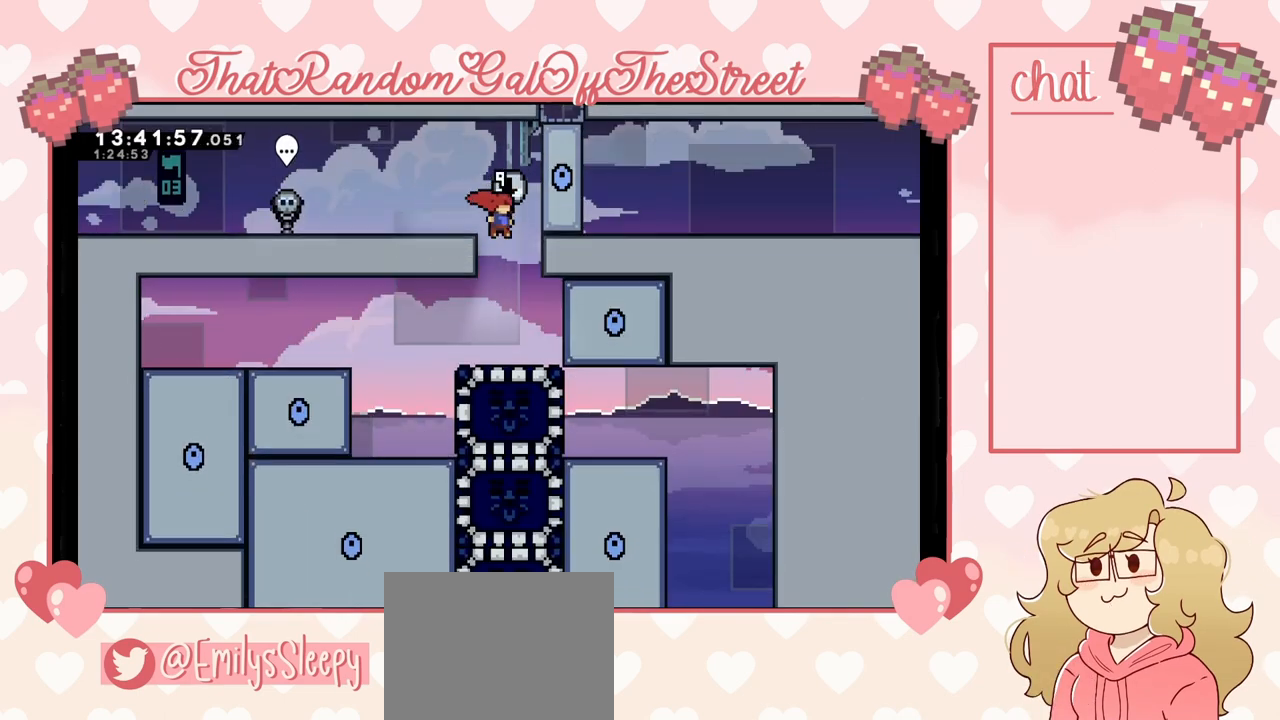
{"buttons": [], "left_stick": "left", "right_stick": "center", "events": [[200, "left_stick", "left"], [267, "A", "down"], [367, "A", "up"]]}
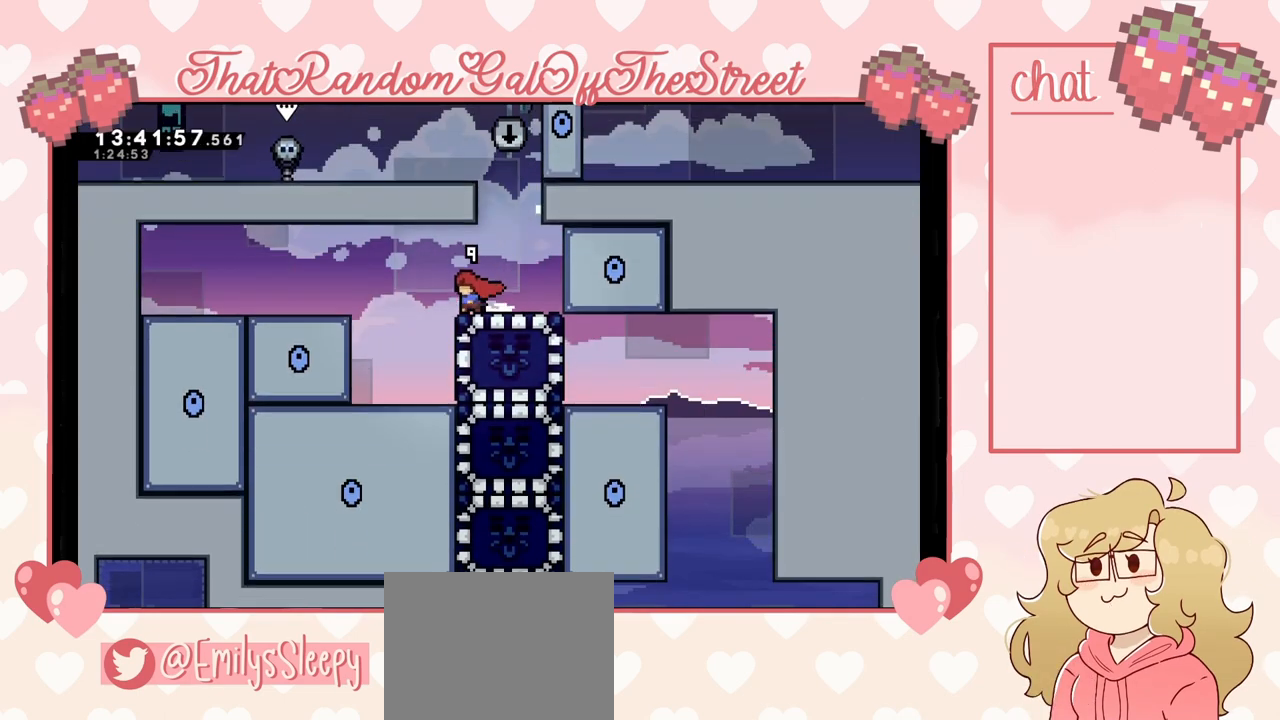
{"buttons": ["A"], "left_stick": "right", "right_stick": "center", "events": [[300, "left_stick", "right"], [433, "A", "down"]]}
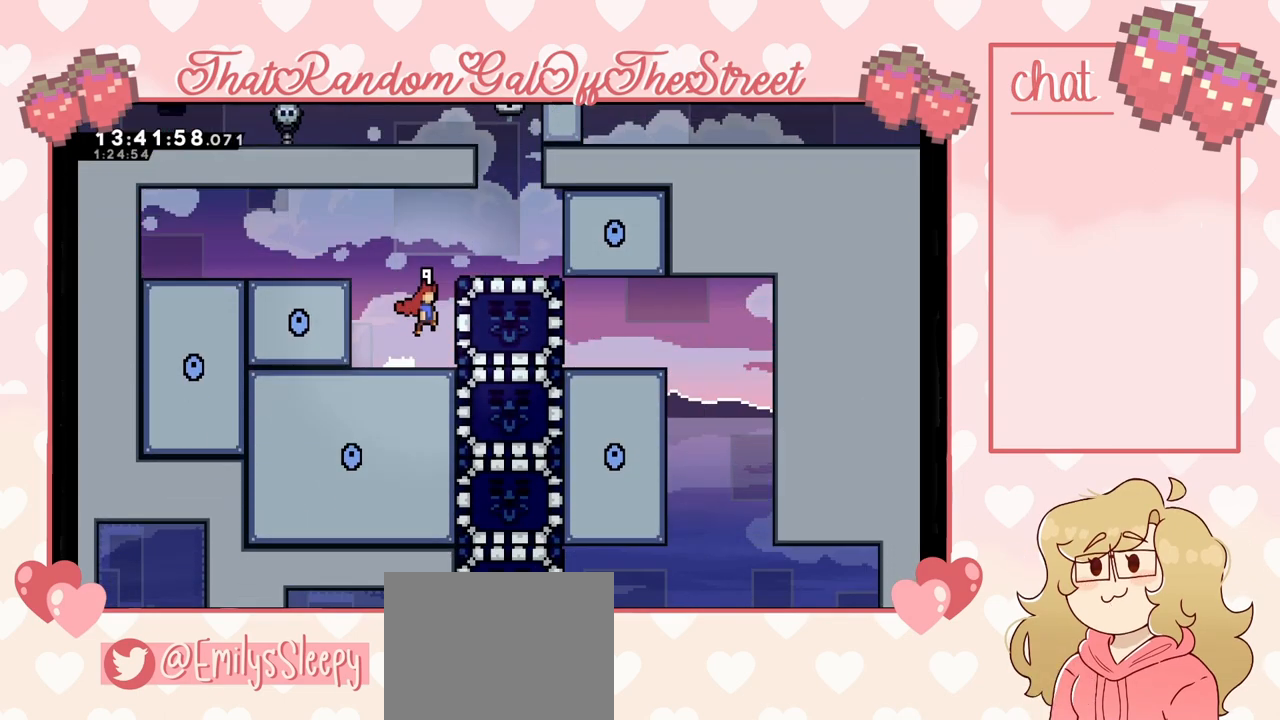
{"buttons": [], "left_stick": "right", "right_stick": "center", "events": [[167, "A", "up"], [200, "L2", "down"], [233, "A", "down"], [400, "A", "up"], [400, "L2", "up"]]}
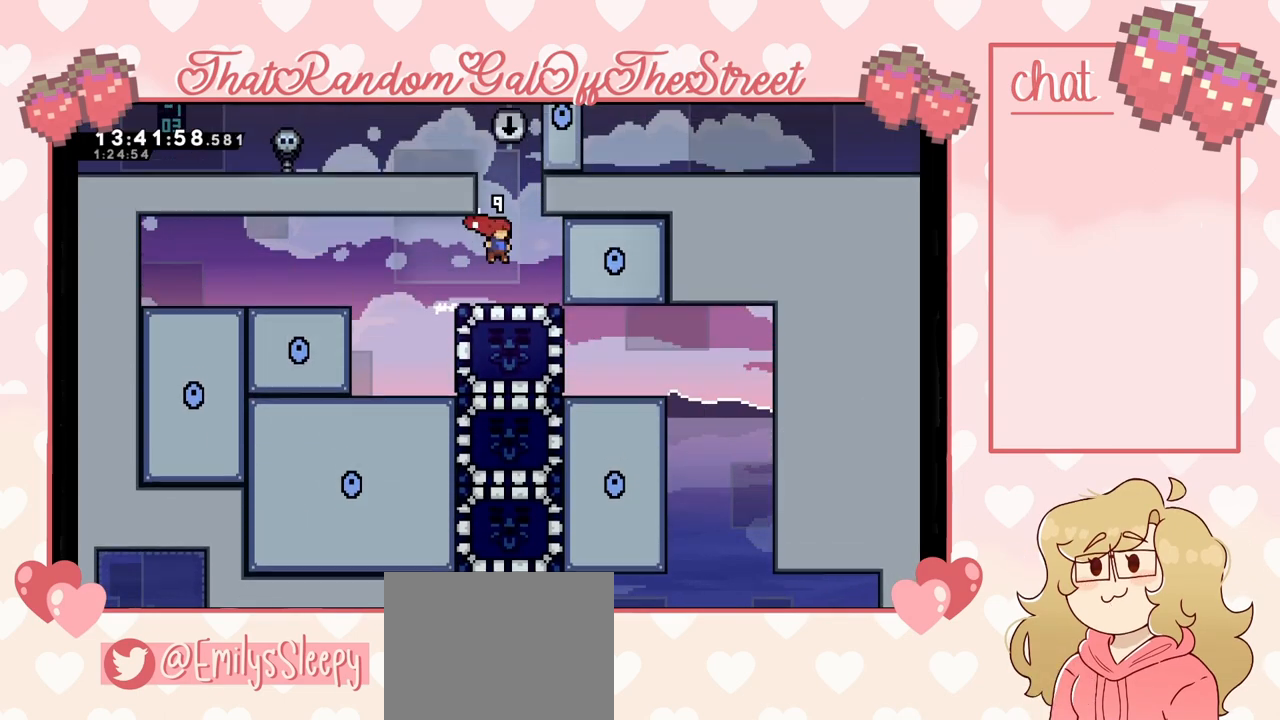
{"buttons": [], "left_stick": "left", "right_stick": "center", "events": [[100, "left_stick", "left"], [367, "A", "down"], [433, "A", "up"]]}
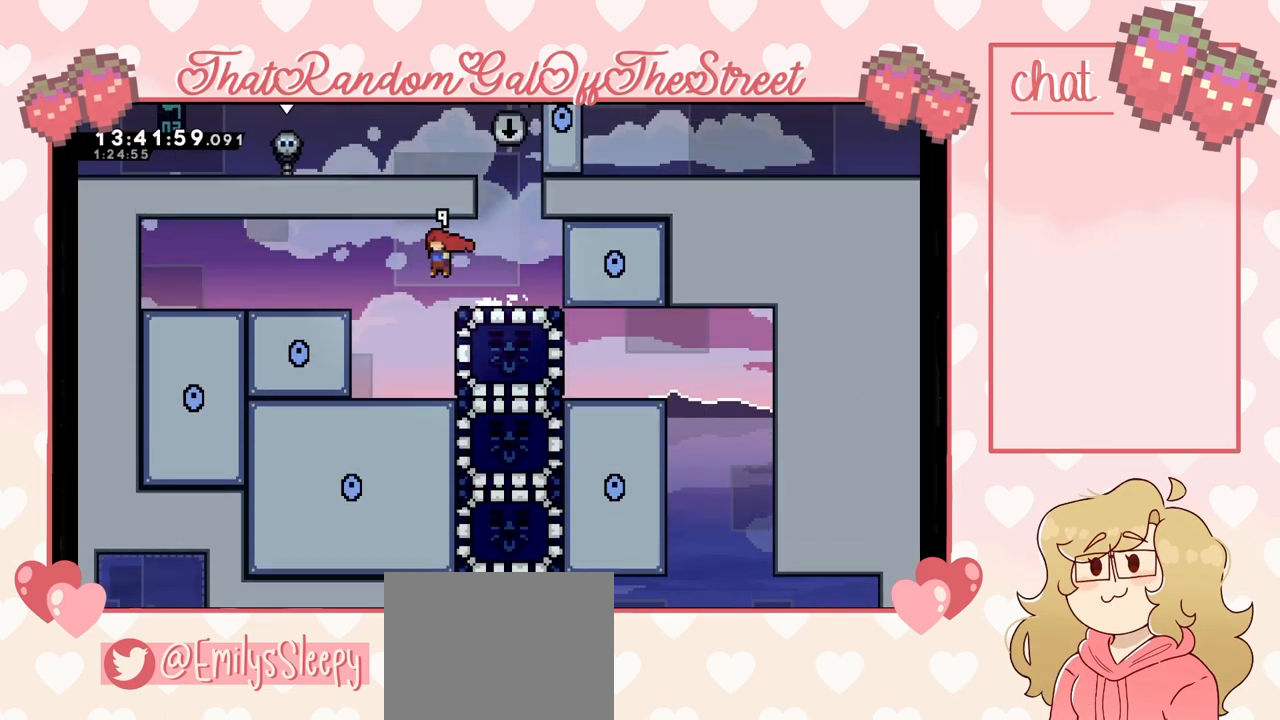
{"buttons": ["A"], "left_stick": "right", "right_stick": "center", "events": [[267, "left_stick", "right"], [433, "A", "down"]]}
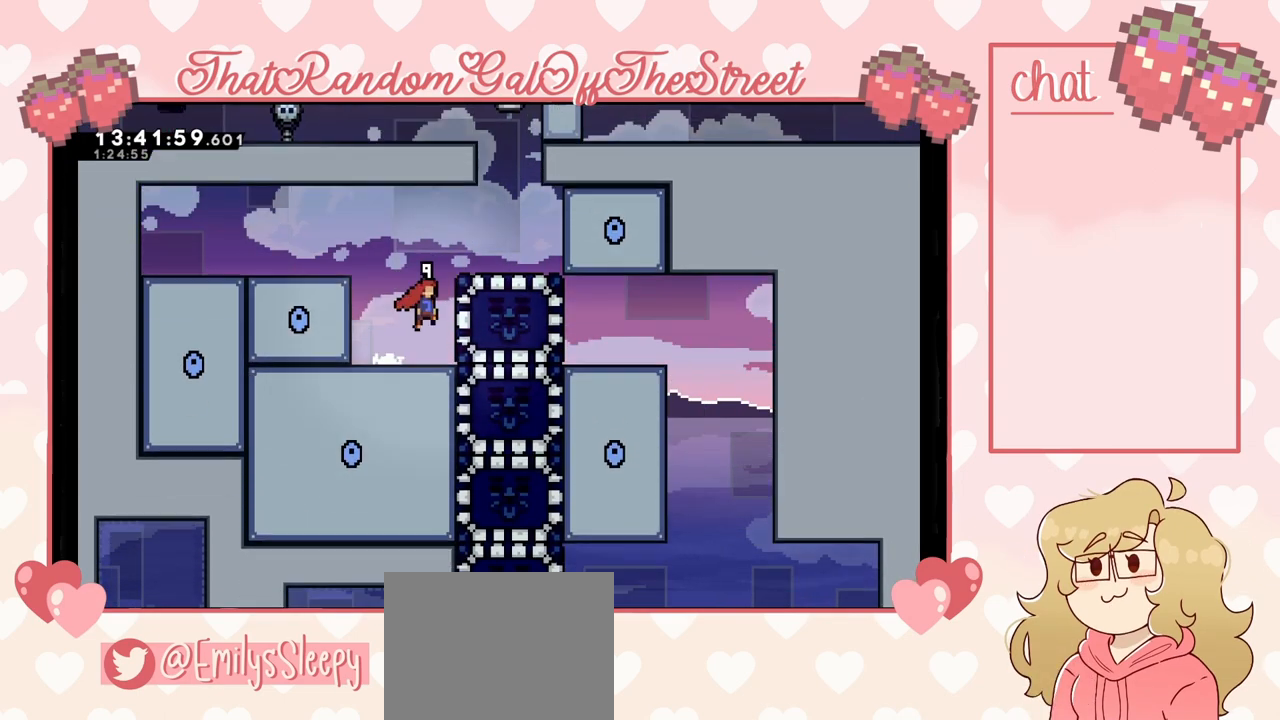
{"buttons": [], "left_stick": "right", "right_stick": "center", "events": [[167, "A", "up"], [167, "L2", "down"], [233, "A", "down"], [333, "L2", "up"], [400, "A", "up"]]}